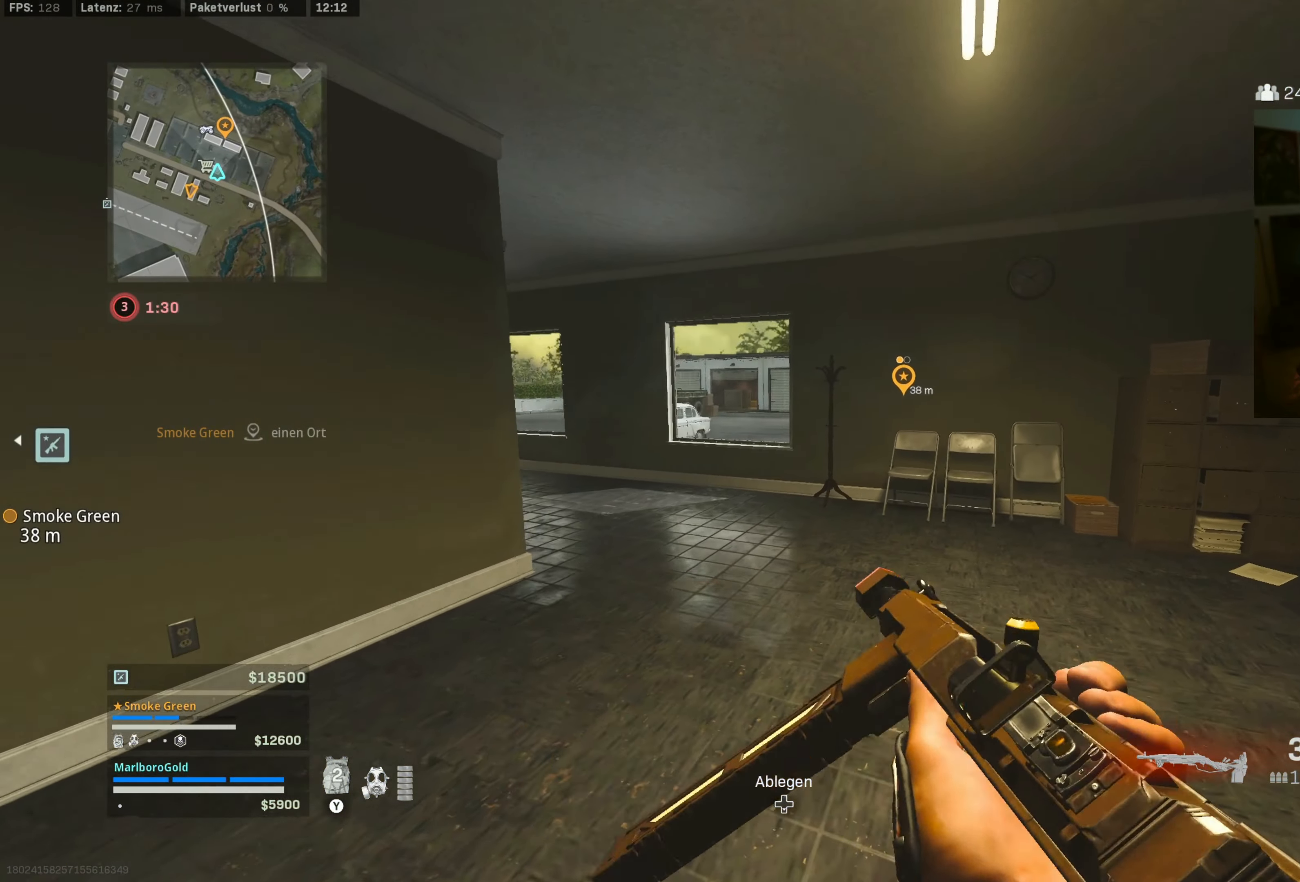
Gameplay with a controller (PlayStation layout); each line is a JSON object with the inputs held at the frame after it (dt_ms = milliseconds from this image to that frame). "events" lists button and stick changes between this image and that frame as [ms after this image, input, new state], when the widget could be followed in between. Not read: L2 R2 R3.
{"dt_ms": 500, "buttons": [], "left_stick": "right", "right_stick": "center", "events": [[116, "right_stick", "left"], [166, "left_stick", "right"], [200, "right_stick", "center"], [383, "TRIANGLE", "down"], [466, "TRIANGLE", "up"]]}
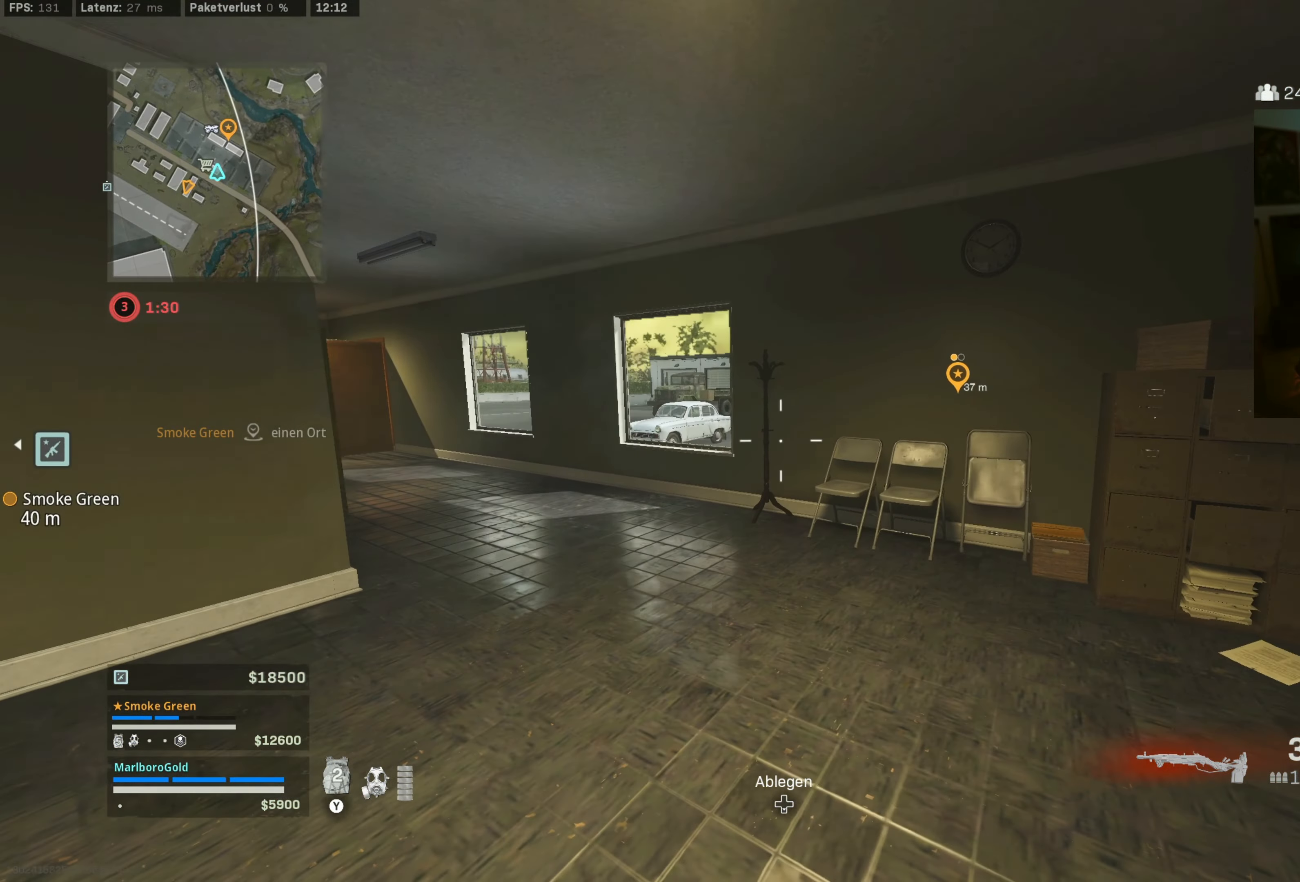
{"dt_ms": 500, "buttons": [], "left_stick": "right", "right_stick": "center", "events": [[100, "right_stick", "down-left"], [183, "right_stick", "left"], [333, "right_stick", "center"]]}
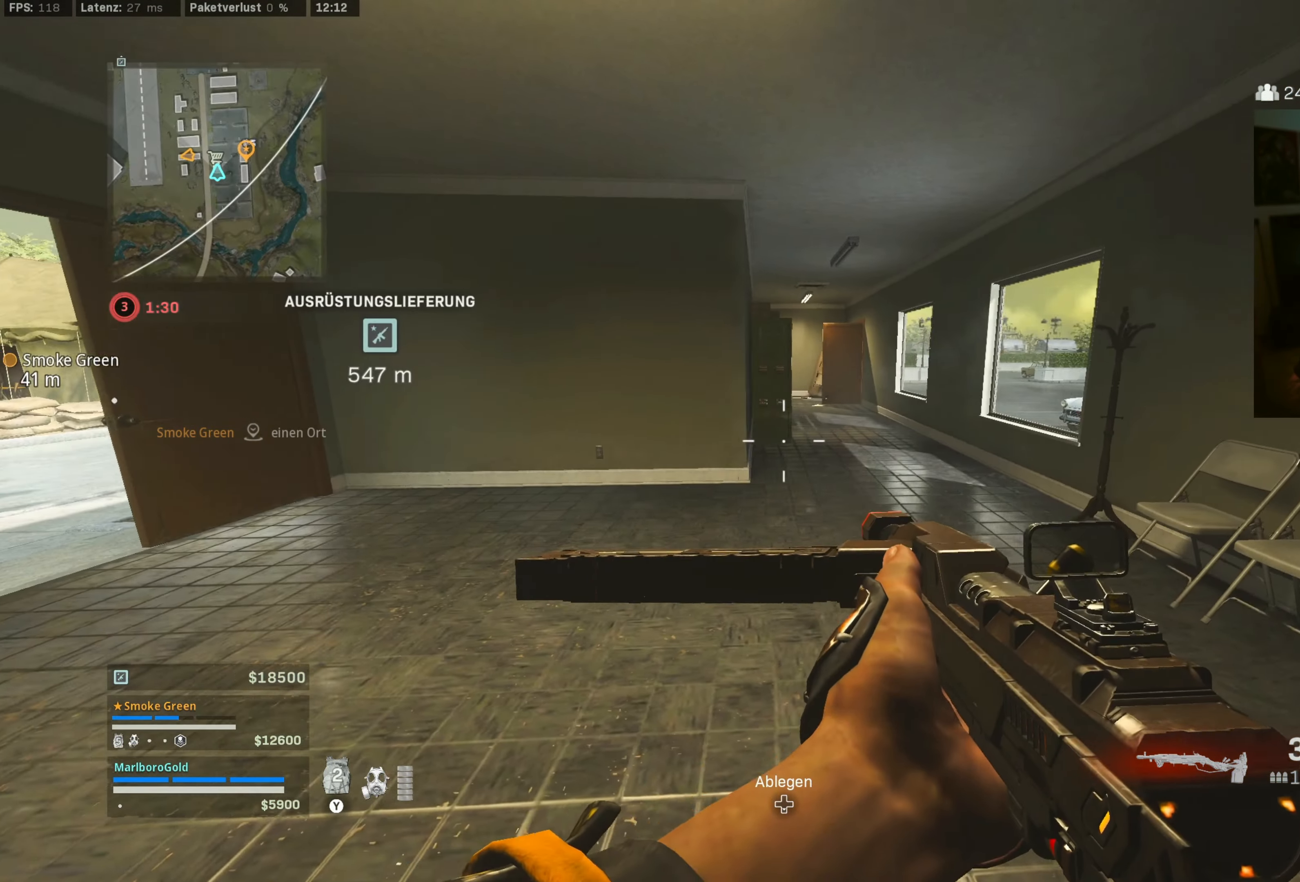
{"dt_ms": 500, "buttons": [], "left_stick": "down-right", "right_stick": "center", "events": [[83, "right_stick", "left"], [183, "right_stick", "center"], [300, "left_stick", "down-right"], [316, "right_stick", "left"], [433, "right_stick", "center"]]}
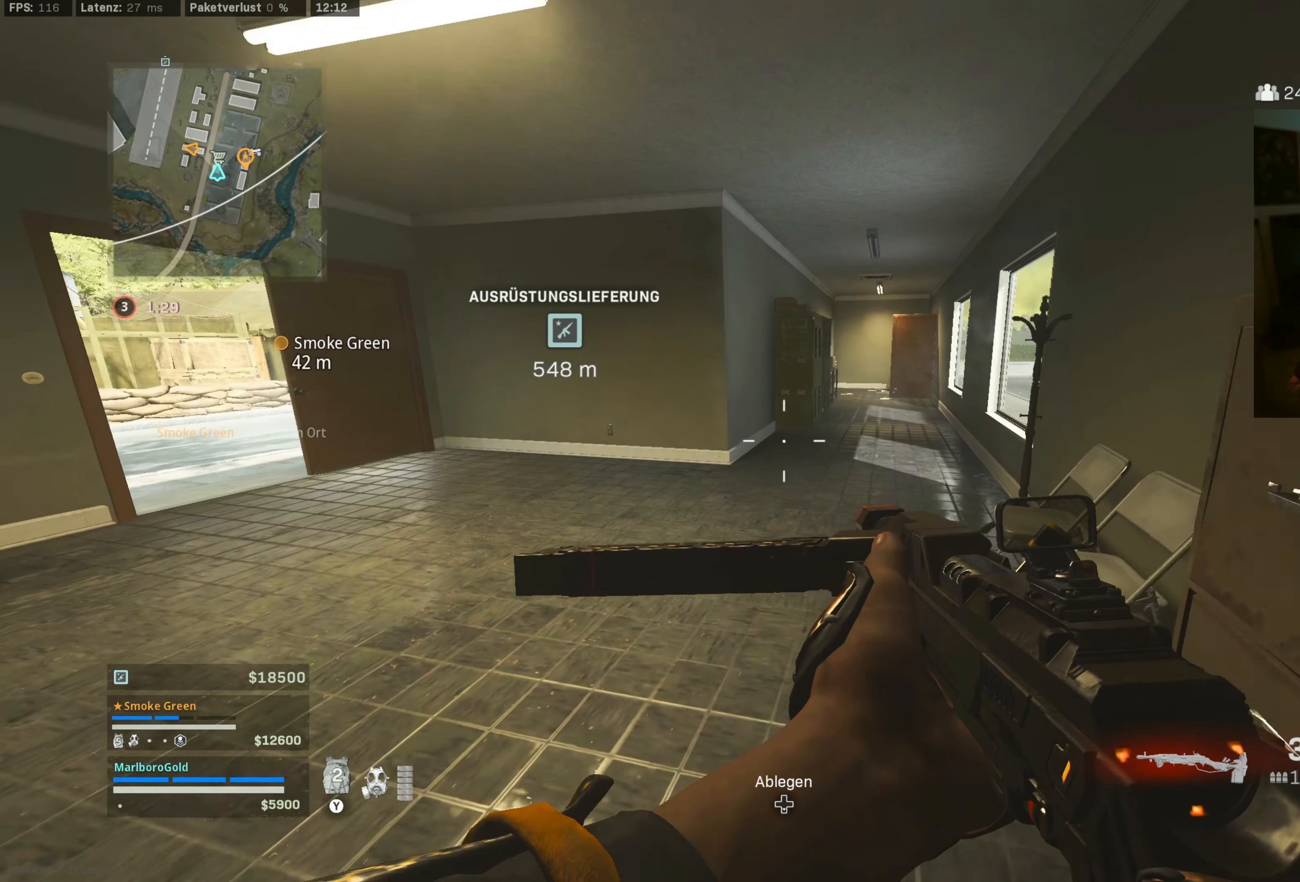
{"dt_ms": 500, "buttons": ["L1"], "left_stick": "right", "right_stick": "right", "events": [[233, "right_stick", "right"], [333, "right_stick", "center"], [383, "left_stick", "right"], [433, "right_stick", "right"], [466, "L1", "down"]]}
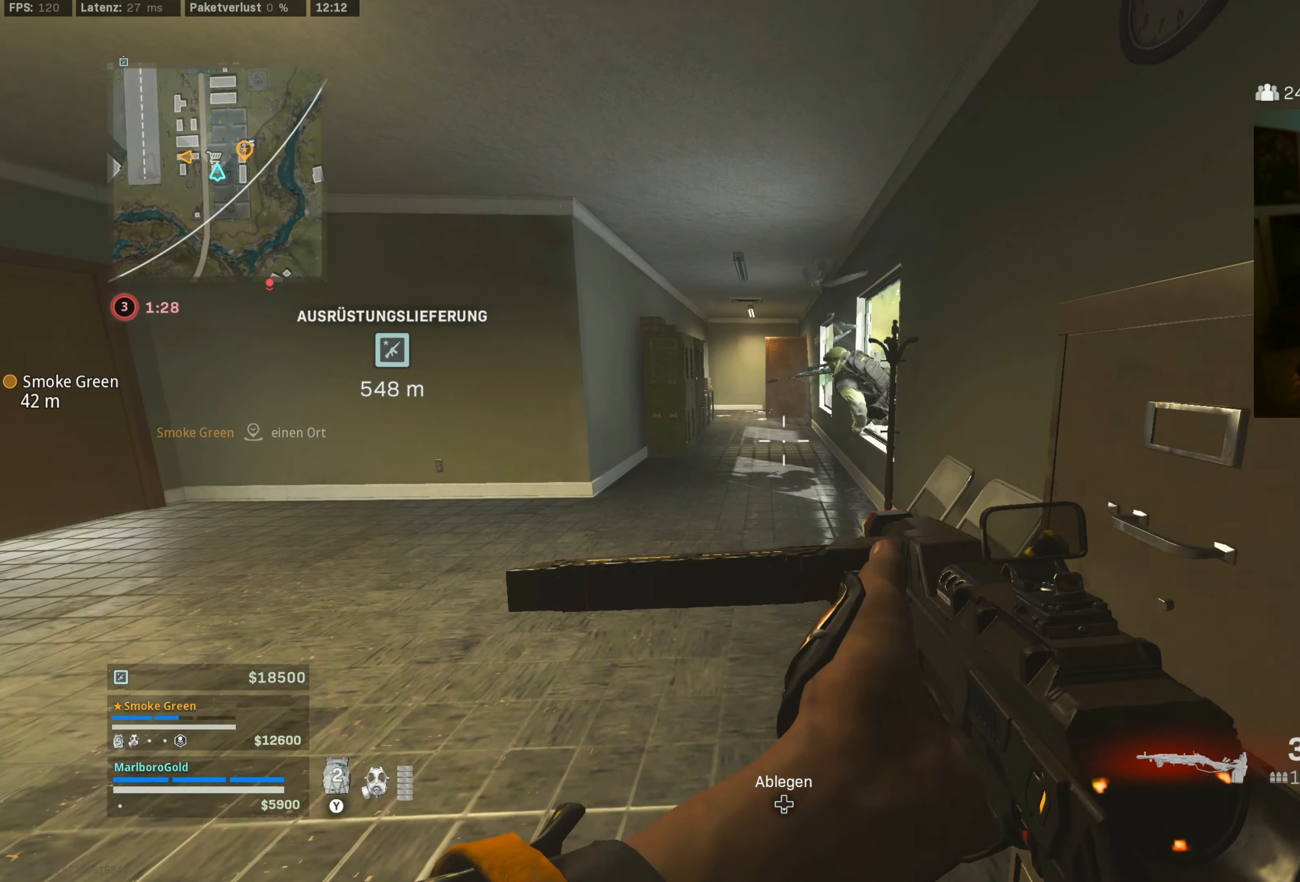
{"dt_ms": 500, "buttons": ["L1", "R1"], "left_stick": "left", "right_stick": "down-left", "events": [[166, "right_stick", "up"], [216, "R1", "down"], [233, "left_stick", "up"], [266, "right_stick", "up-right"], [317, "left_stick", "up-left"], [383, "right_stick", "center"], [417, "left_stick", "left"], [433, "right_stick", "left"], [500, "right_stick", "down-left"]]}
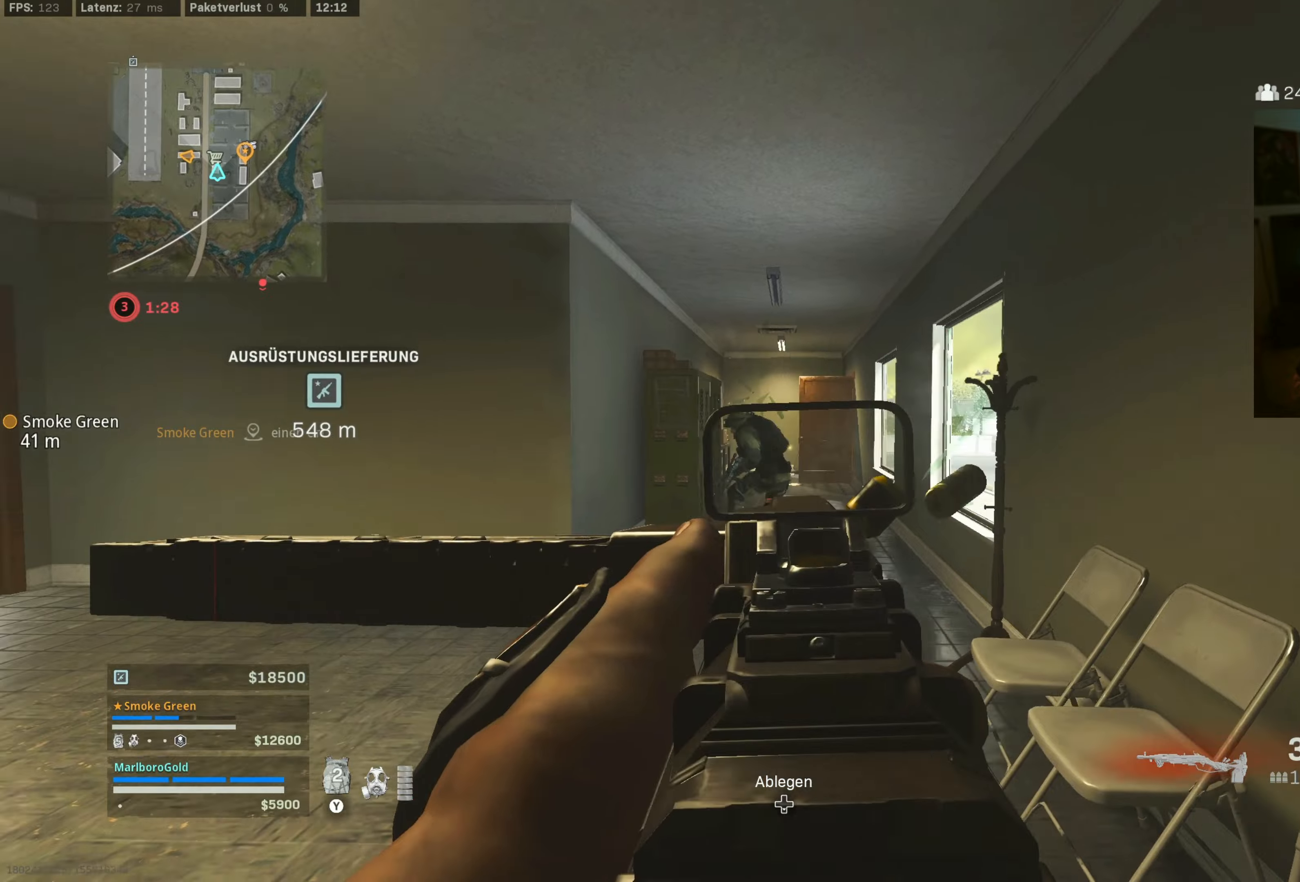
{"dt_ms": 500, "buttons": ["L1", "R1"], "left_stick": "left", "right_stick": "down", "events": [[117, "right_stick", "down"], [133, "CROSS", "down"], [267, "CROSS", "up"]]}
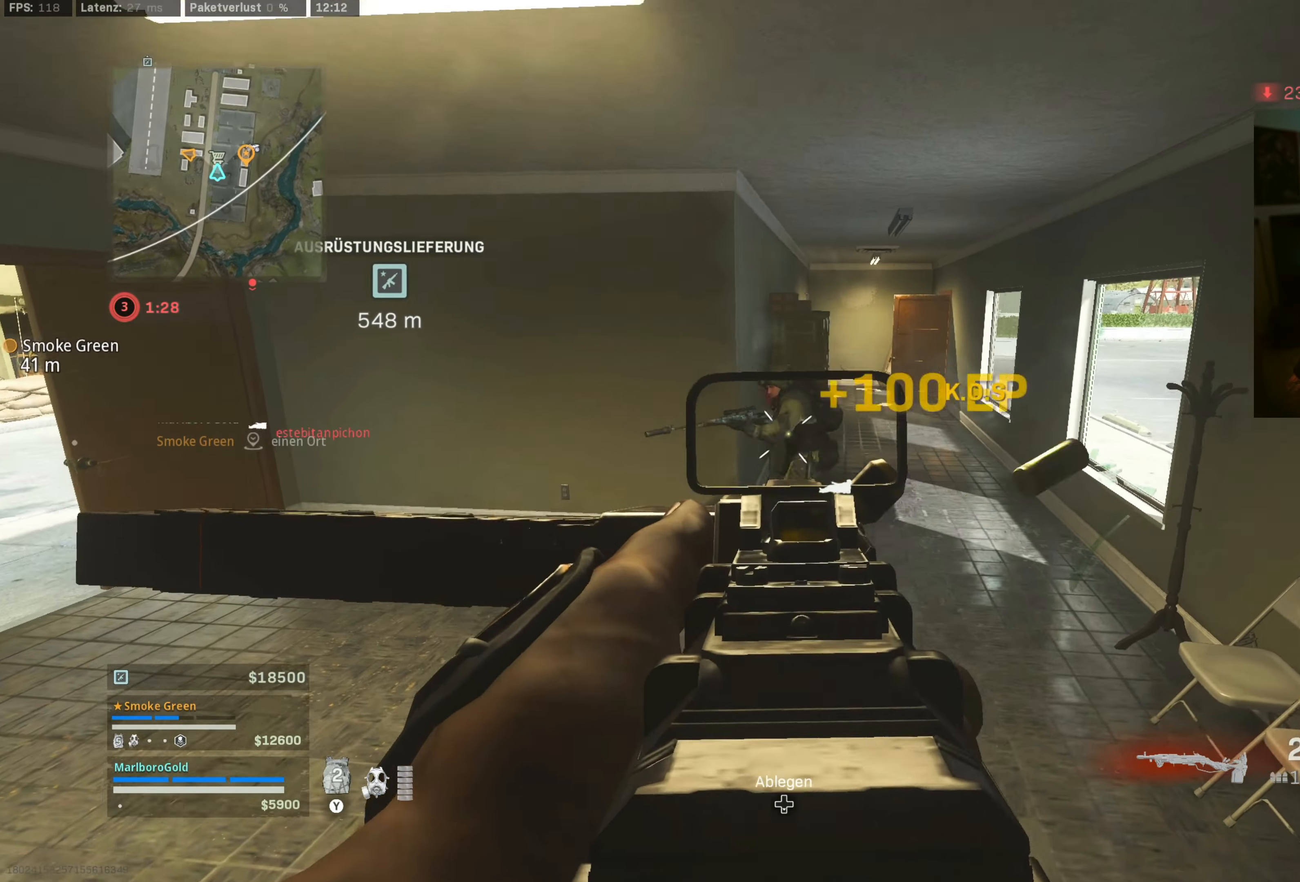
{"dt_ms": 500, "buttons": ["L1", "R1"], "left_stick": "right", "right_stick": "down-left", "events": [[67, "right_stick", "right"], [250, "left_stick", "right"], [267, "right_stick", "down"], [333, "R1", "up"], [417, "R1", "down"], [483, "right_stick", "down-left"]]}
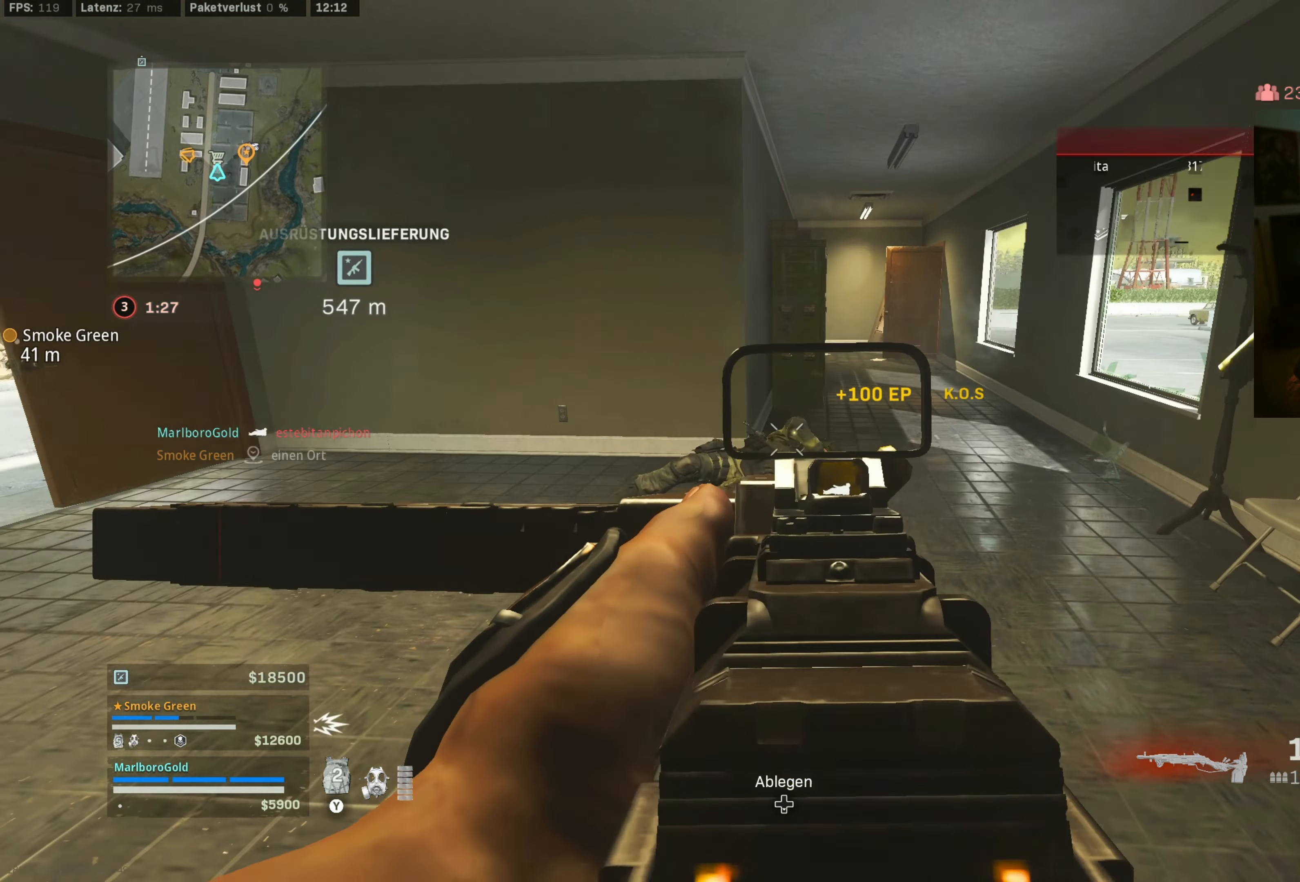
{"dt_ms": 500, "buttons": ["L1", "R1"], "left_stick": "right", "right_stick": "center", "events": [[200, "right_stick", "center"]]}
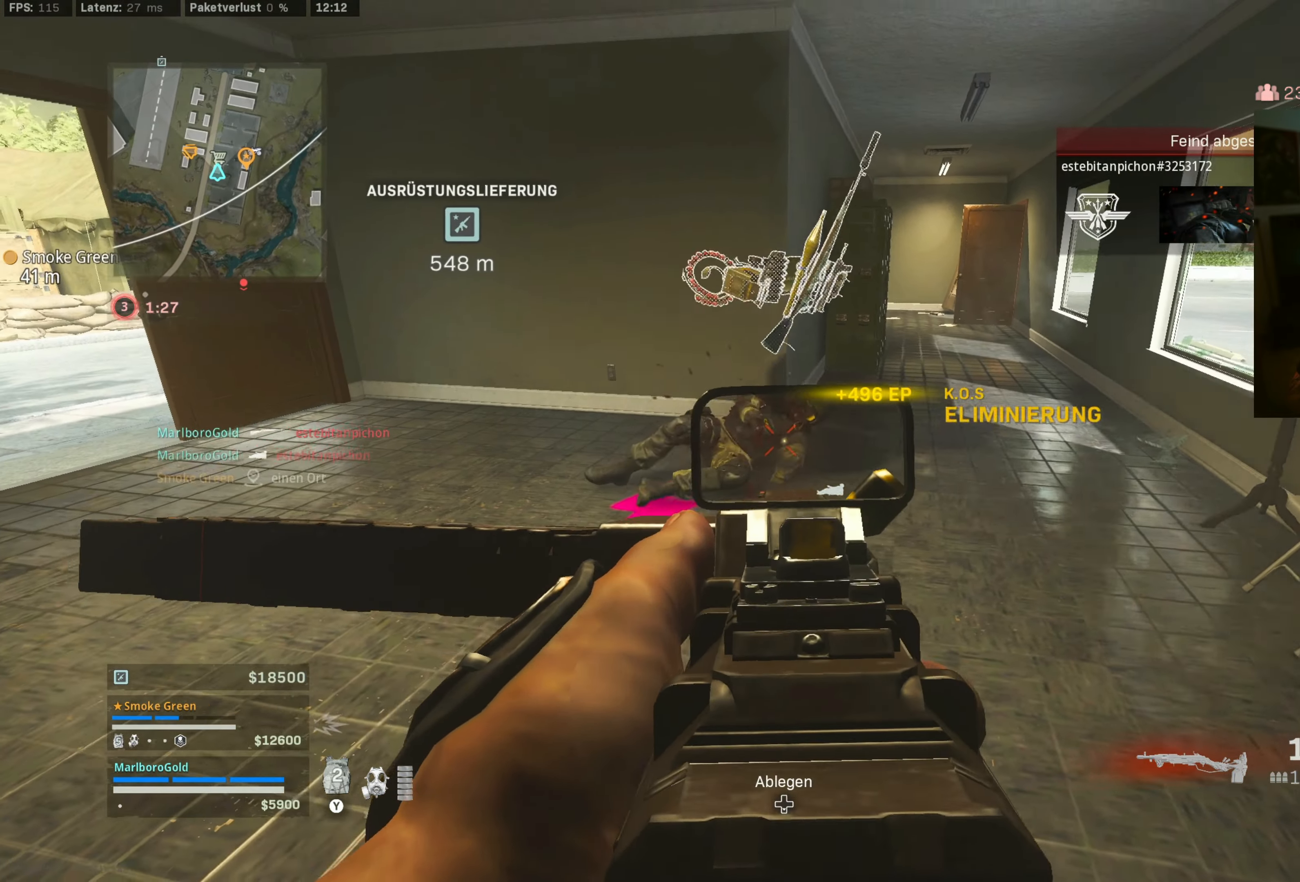
{"dt_ms": 500, "buttons": [], "left_stick": "down", "right_stick": "center", "events": [[33, "SQUARE", "down"], [67, "L1", "up"], [133, "R1", "up"], [383, "left_stick", "down-right"], [400, "SQUARE", "up"], [483, "left_stick", "down"]]}
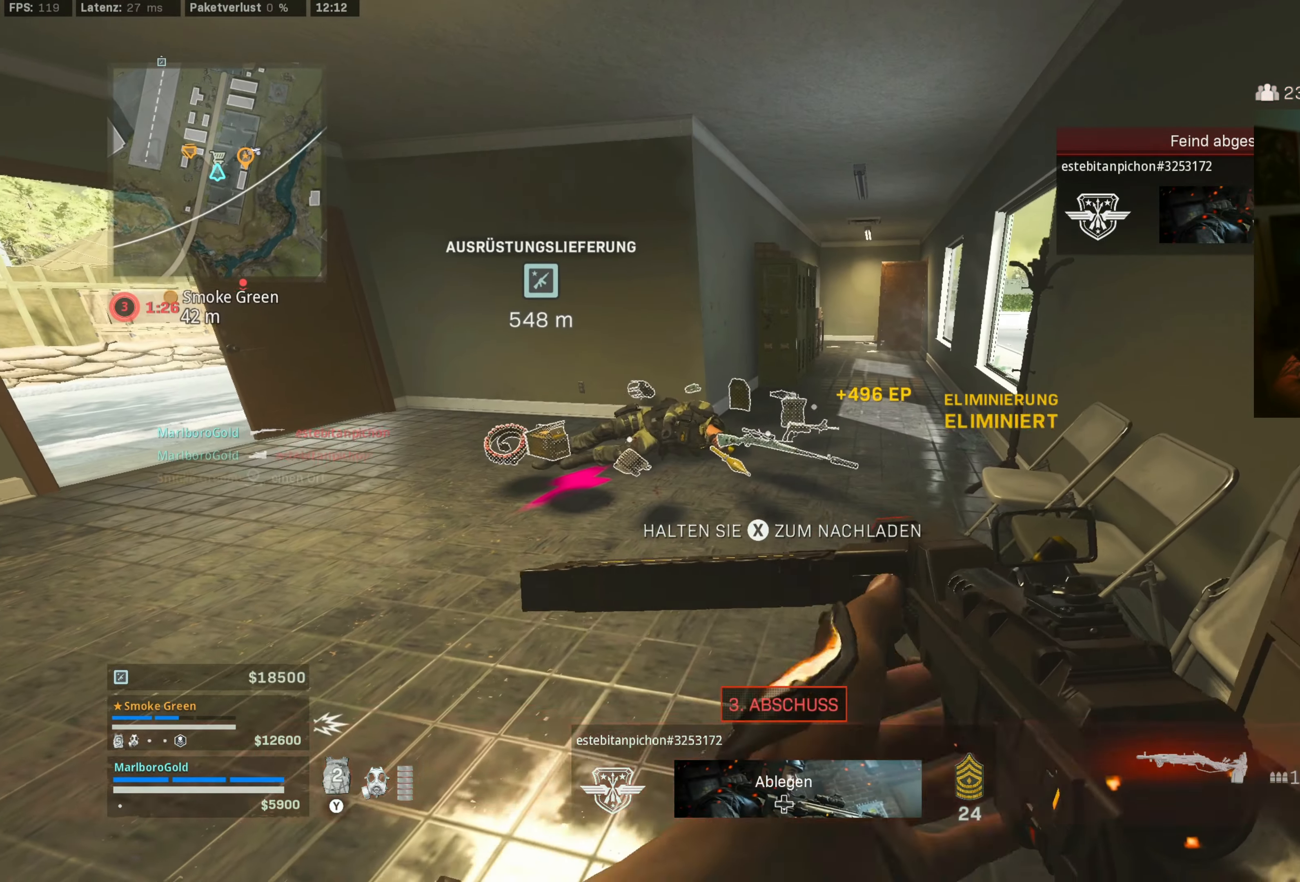
{"dt_ms": 500, "buttons": [], "left_stick": "center", "right_stick": "center", "events": [[83, "left_stick", "down-left"], [367, "left_stick", "center"]]}
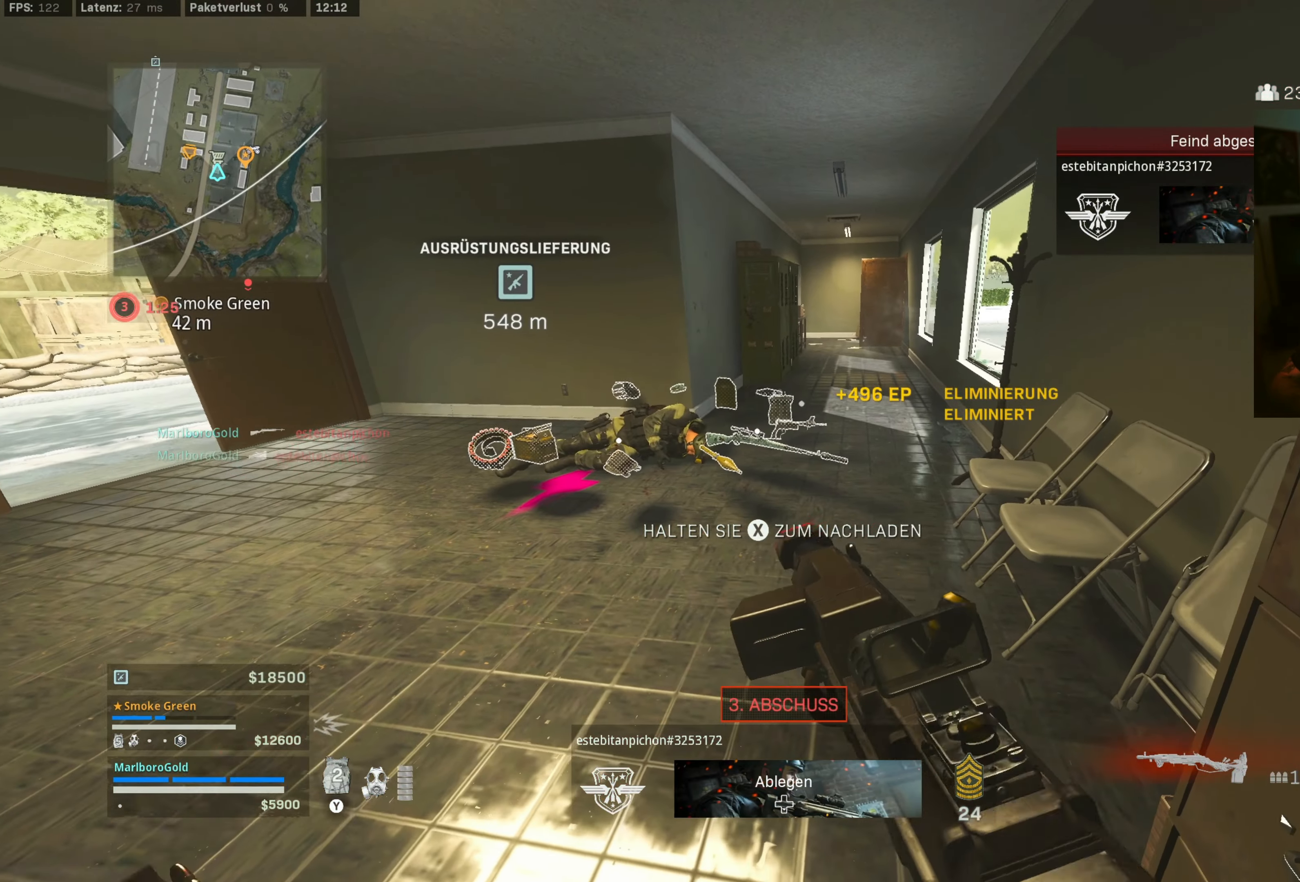
{"dt_ms": 500, "buttons": [], "left_stick": "center", "right_stick": "center", "events": [[183, "right_stick", "left"], [333, "right_stick", "center"]]}
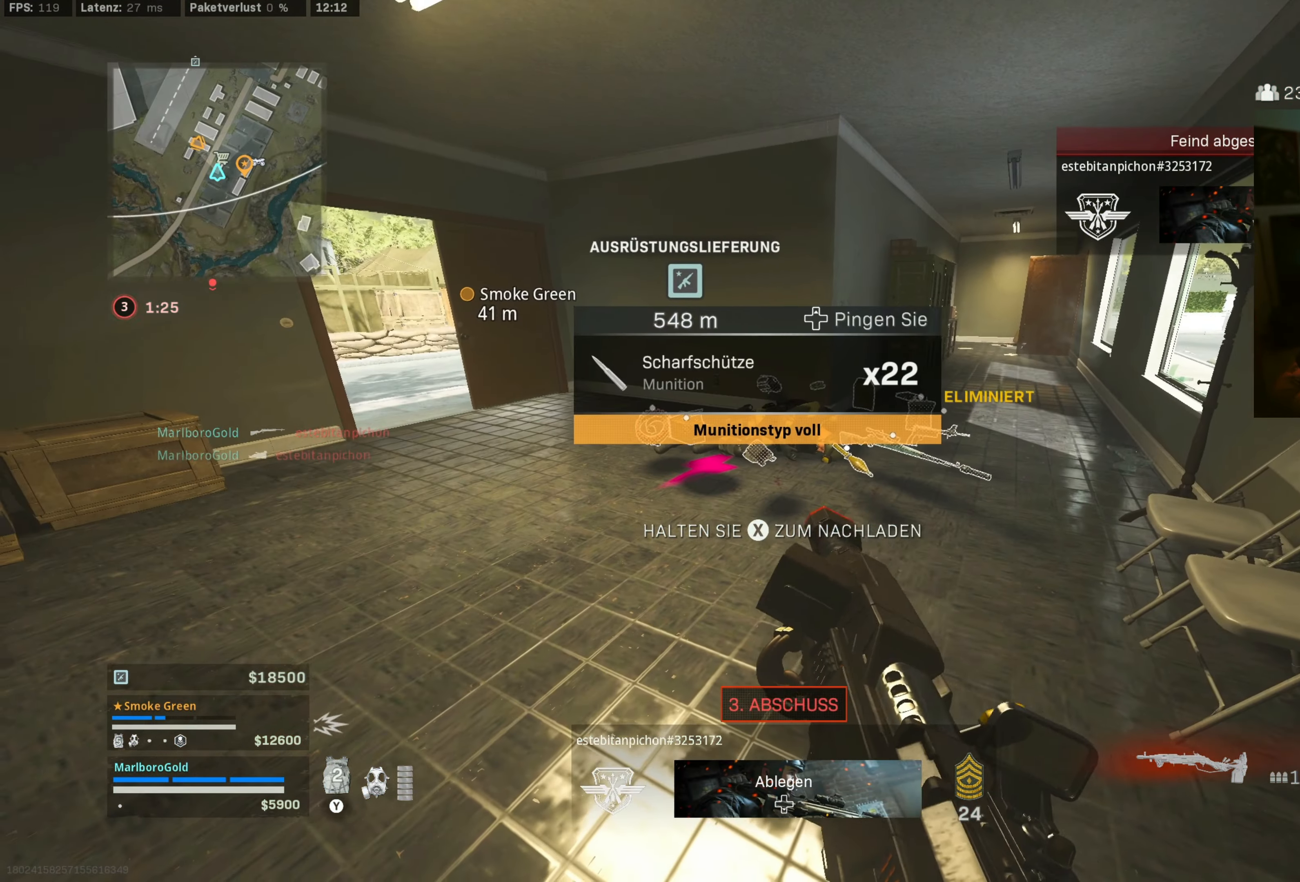
{"dt_ms": 500, "buttons": [], "left_stick": "center", "right_stick": "center", "events": [[100, "right_stick", "right"], [233, "right_stick", "center"]]}
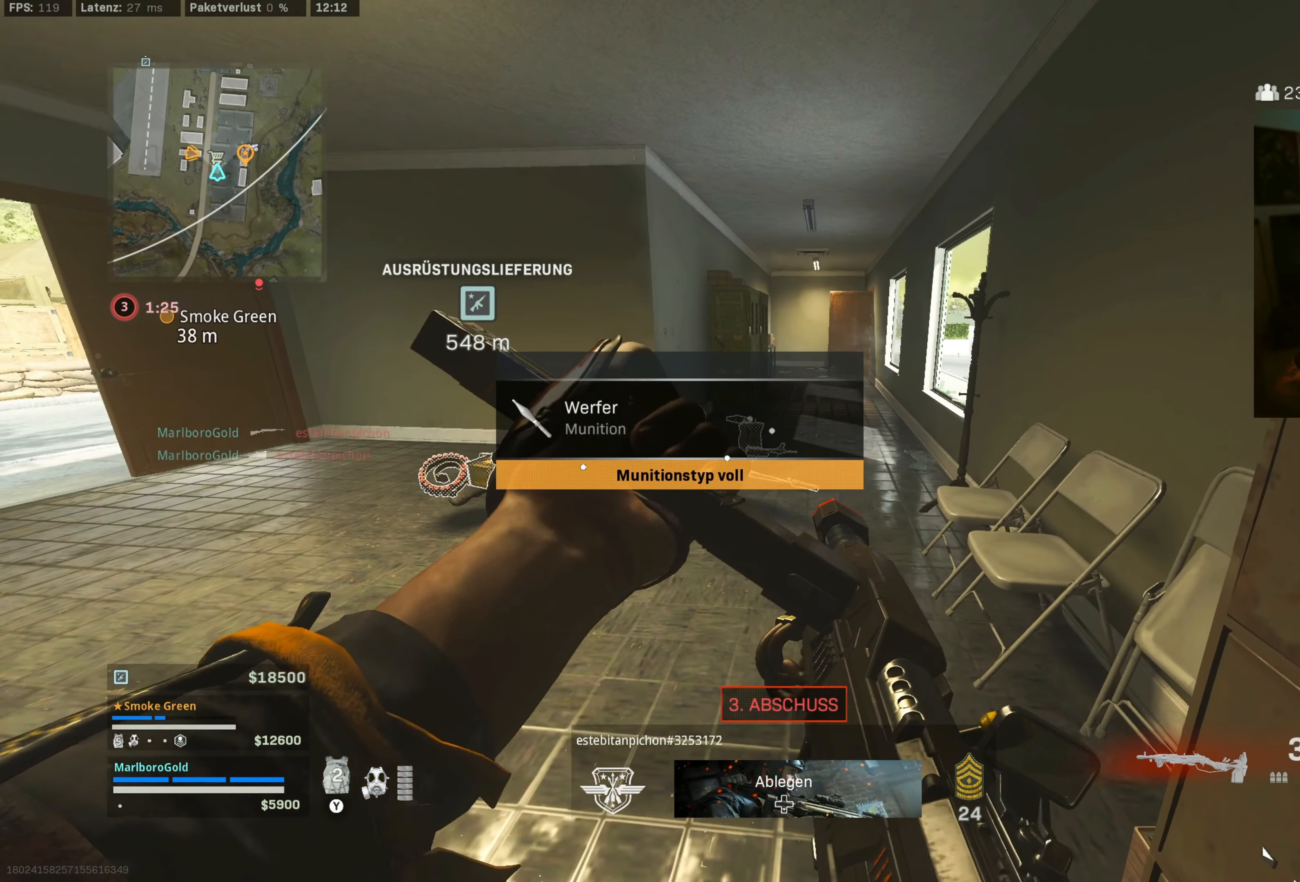
{"dt_ms": 500, "buttons": ["L3"], "left_stick": "up-left", "right_stick": "center", "events": [[150, "right_stick", "up-right"], [250, "left_stick", "down-left"], [250, "right_stick", "center"], [400, "left_stick", "up-left"], [500, "L3", "down"]]}
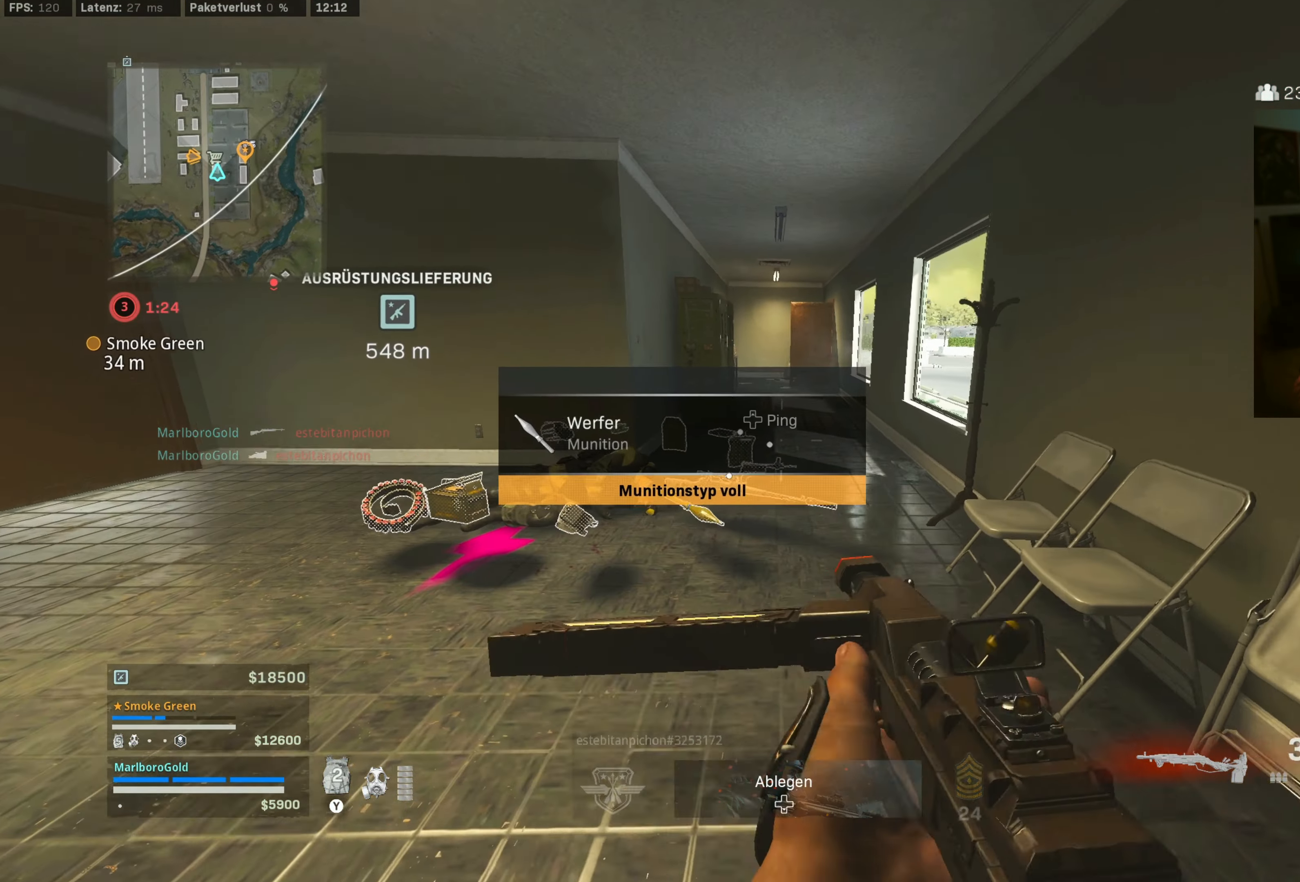
{"dt_ms": 1000, "buttons": ["L1"], "left_stick": "right", "right_stick": "left", "events": [[133, "L3", "up"], [200, "L3", "down"], [200, "right_stick", "right"], [317, "L3", "up"], [383, "CIRCLE", "down"], [483, "CIRCLE", "up"], [550, "left_stick", "up"], [567, "CIRCLE", "down"], [617, "CROSS", "down"], [617, "right_stick", "center"], [667, "CIRCLE", "up"], [700, "right_stick", "up-right"], [717, "L1", "down"], [733, "CROSS", "up"], [783, "left_stick", "right"], [850, "right_stick", "left"]]}
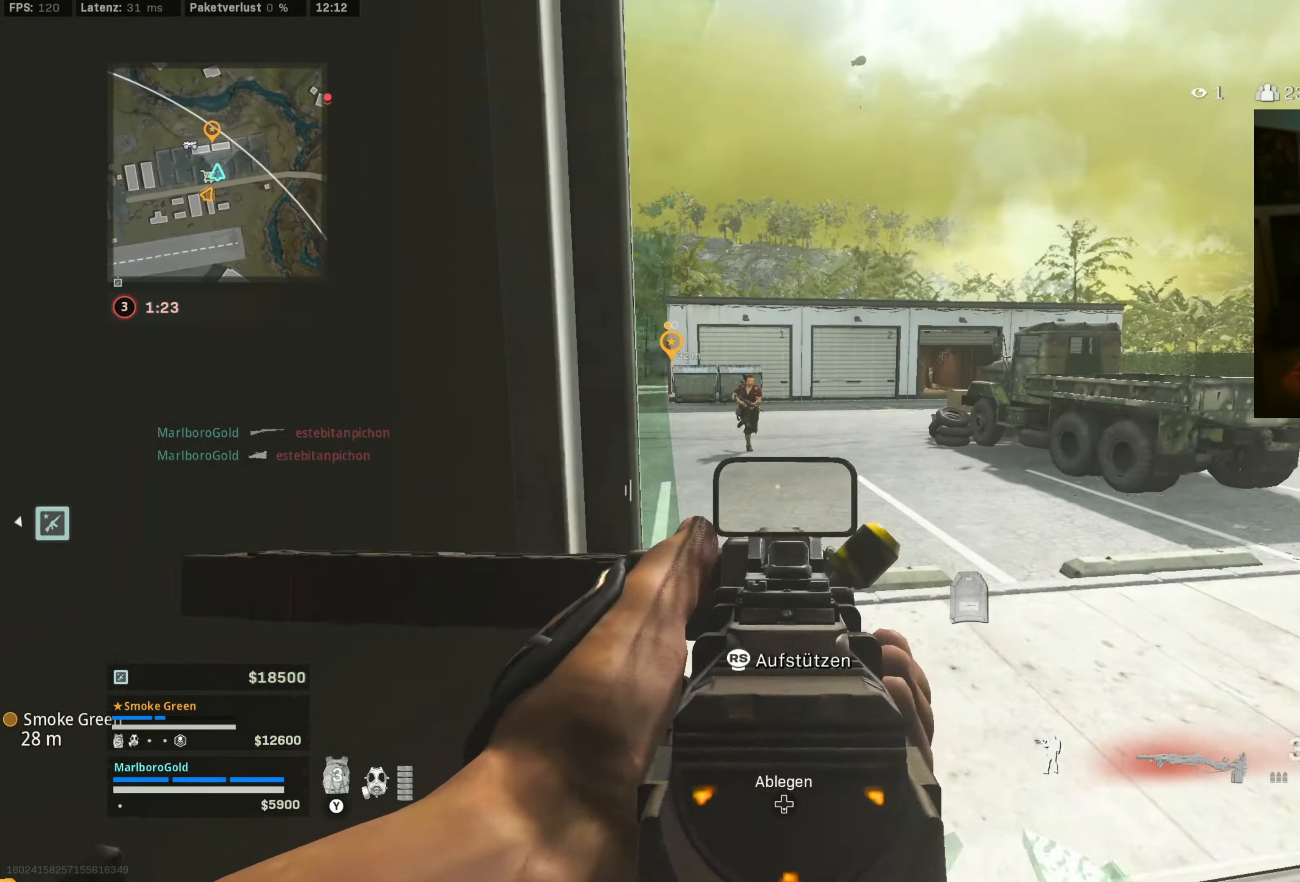
{"dt_ms": 500, "buttons": ["L1", "R1"], "left_stick": "center", "right_stick": "down", "events": [[17, "R1", "down"], [84, "right_stick", "up-right"], [184, "right_stick", "center"], [267, "right_stick", "down-left"], [417, "right_stick", "down"], [484, "left_stick", "center"]]}
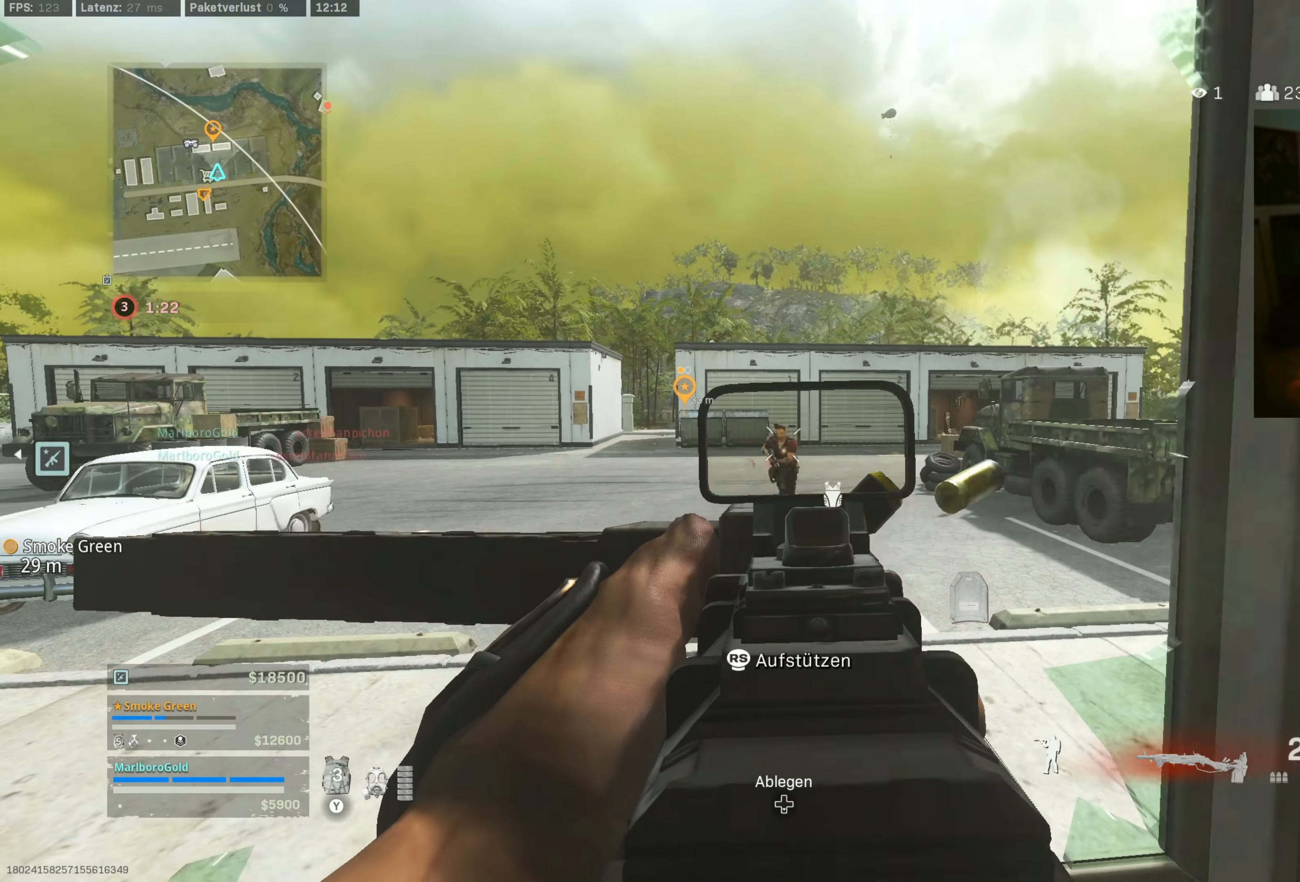
{"dt_ms": 500, "buttons": ["L1", "R1"], "left_stick": "down-right", "right_stick": "down-left", "events": [[17, "left_stick", "left"], [284, "left_stick", "center"], [350, "left_stick", "down"], [350, "right_stick", "down-left"], [500, "left_stick", "down-right"]]}
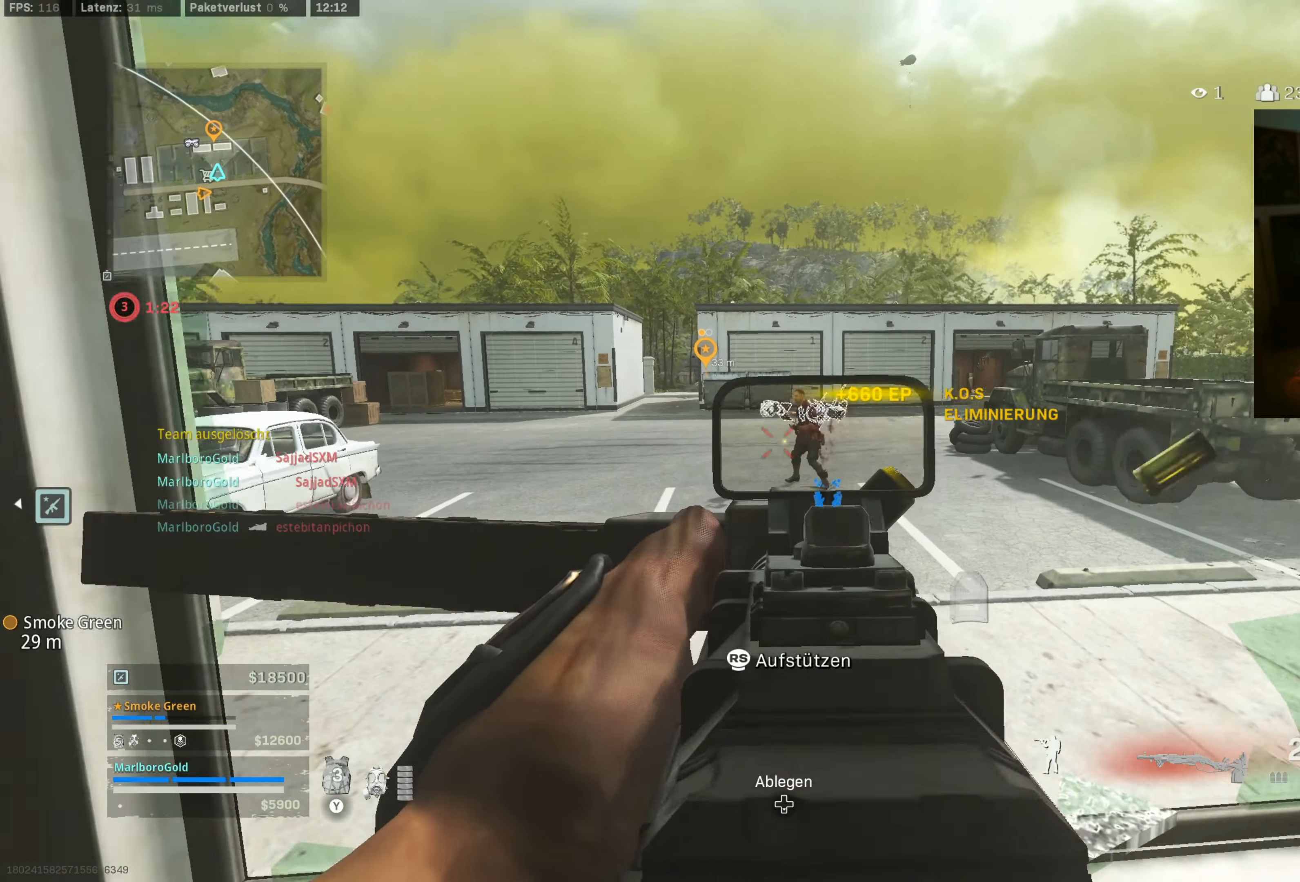
{"dt_ms": 1000, "buttons": [], "left_stick": "right", "right_stick": "center", "events": [[84, "right_stick", "down"], [100, "left_stick", "right"], [267, "right_stick", "center"], [300, "L1", "up"], [317, "R1", "up"], [317, "right_stick", "up-right"], [384, "left_stick", "down"], [417, "right_stick", "center"], [450, "left_stick", "down-left"], [500, "TRIANGLE", "down"], [550, "left_stick", "left"], [684, "left_stick", "up-left"], [850, "left_stick", "up-right"], [950, "left_stick", "right"], [1000, "TRIANGLE", "up"]]}
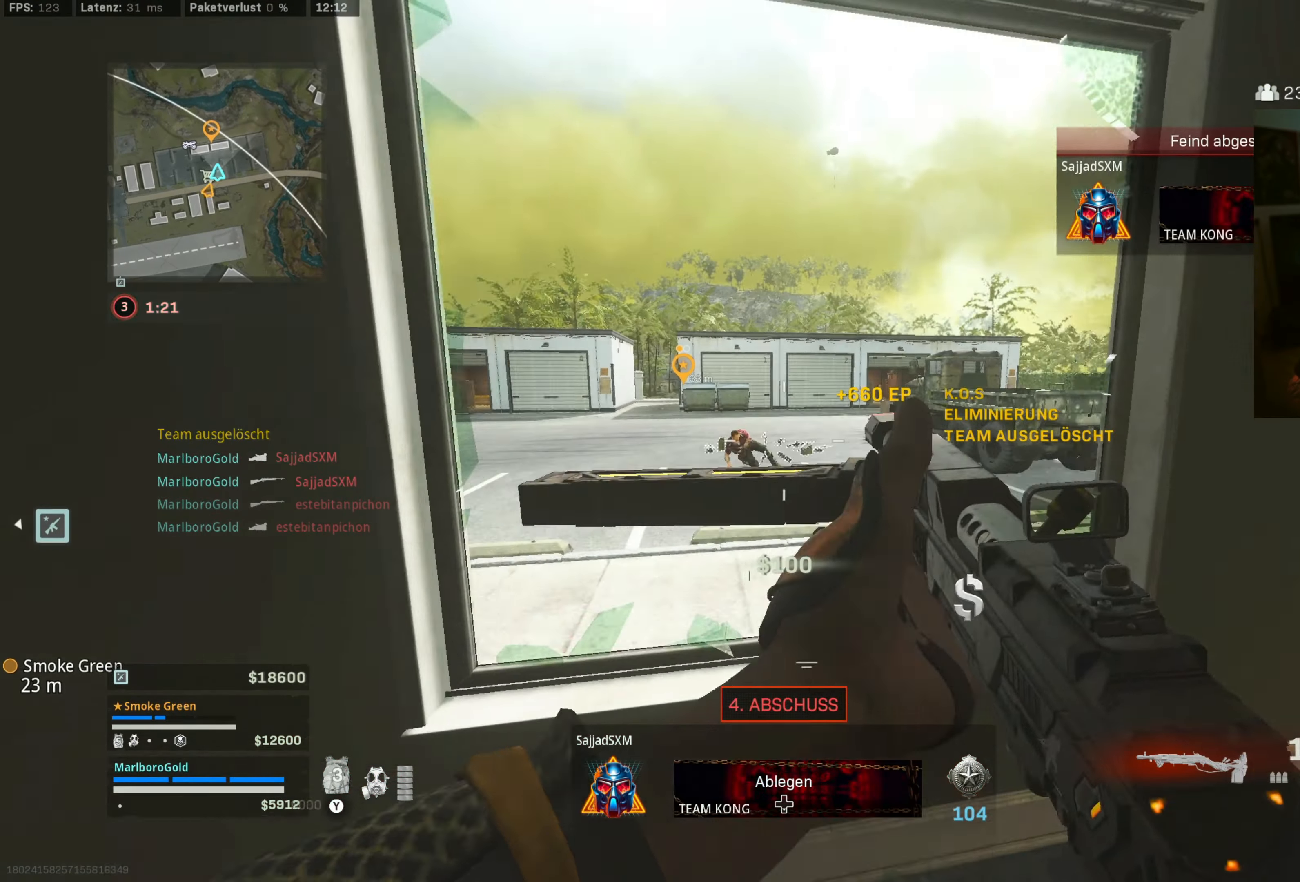
{"dt_ms": 500, "buttons": [], "left_stick": "up-left", "right_stick": "center", "events": [[50, "left_stick", "down-right"], [150, "right_stick", "down-left"], [234, "left_stick", "down"], [234, "right_stick", "left"], [434, "right_stick", "center"], [467, "left_stick", "up-left"]]}
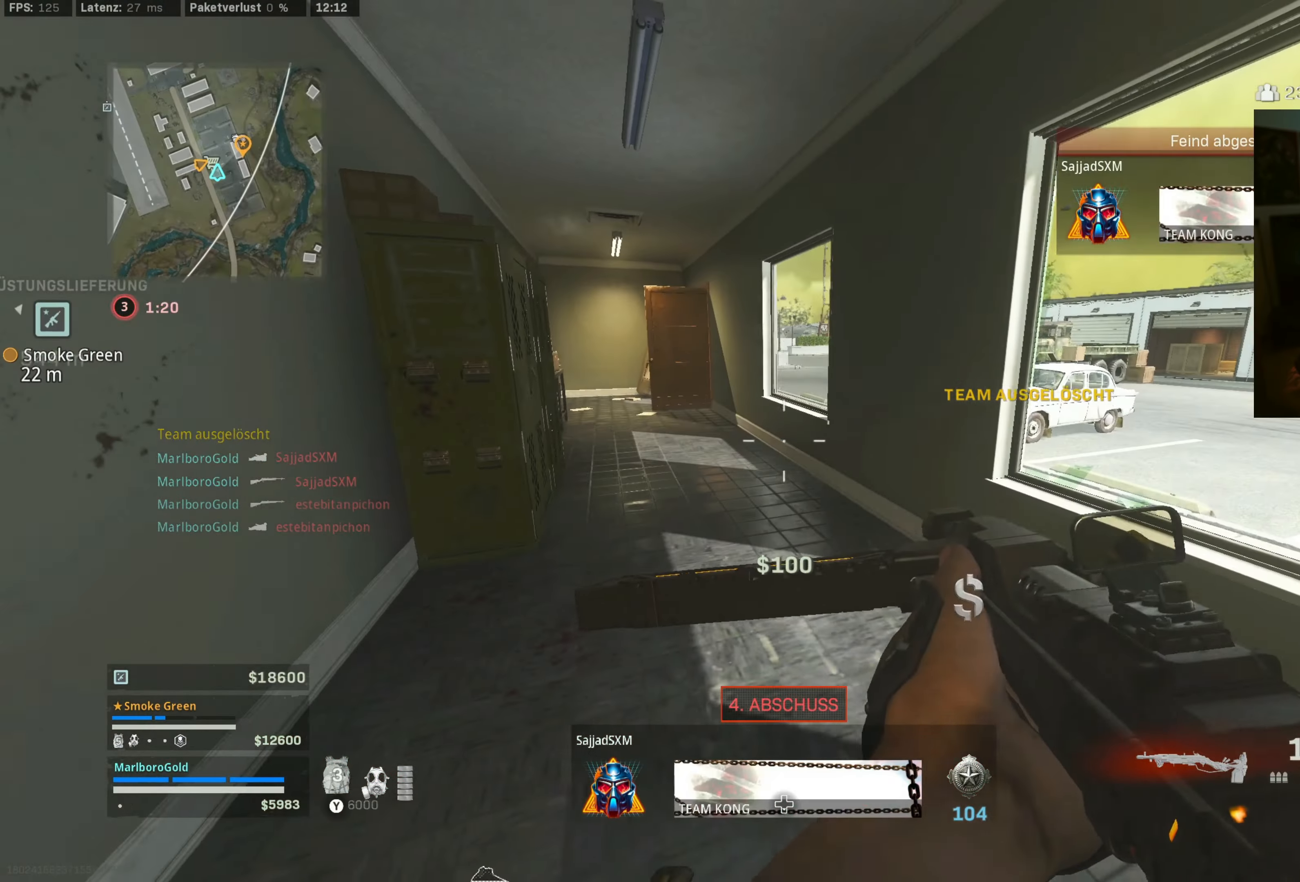
{"dt_ms": 1000, "buttons": [], "left_stick": "down", "right_stick": "left", "events": [[17, "left_stick", "up"], [67, "right_stick", "left"], [100, "L3", "down"], [184, "right_stick", "center"], [250, "L3", "up"], [300, "CROSS", "down"], [300, "SQUARE", "down"], [300, "left_stick", "up-right"], [367, "L3", "down"], [417, "CROSS", "up"], [417, "L3", "up"], [450, "left_stick", "up"], [500, "SQUARE", "up"], [534, "SQUARE", "down"], [634, "SQUARE", "up"], [817, "right_stick", "left"], [834, "left_stick", "right"], [934, "left_stick", "down"]]}
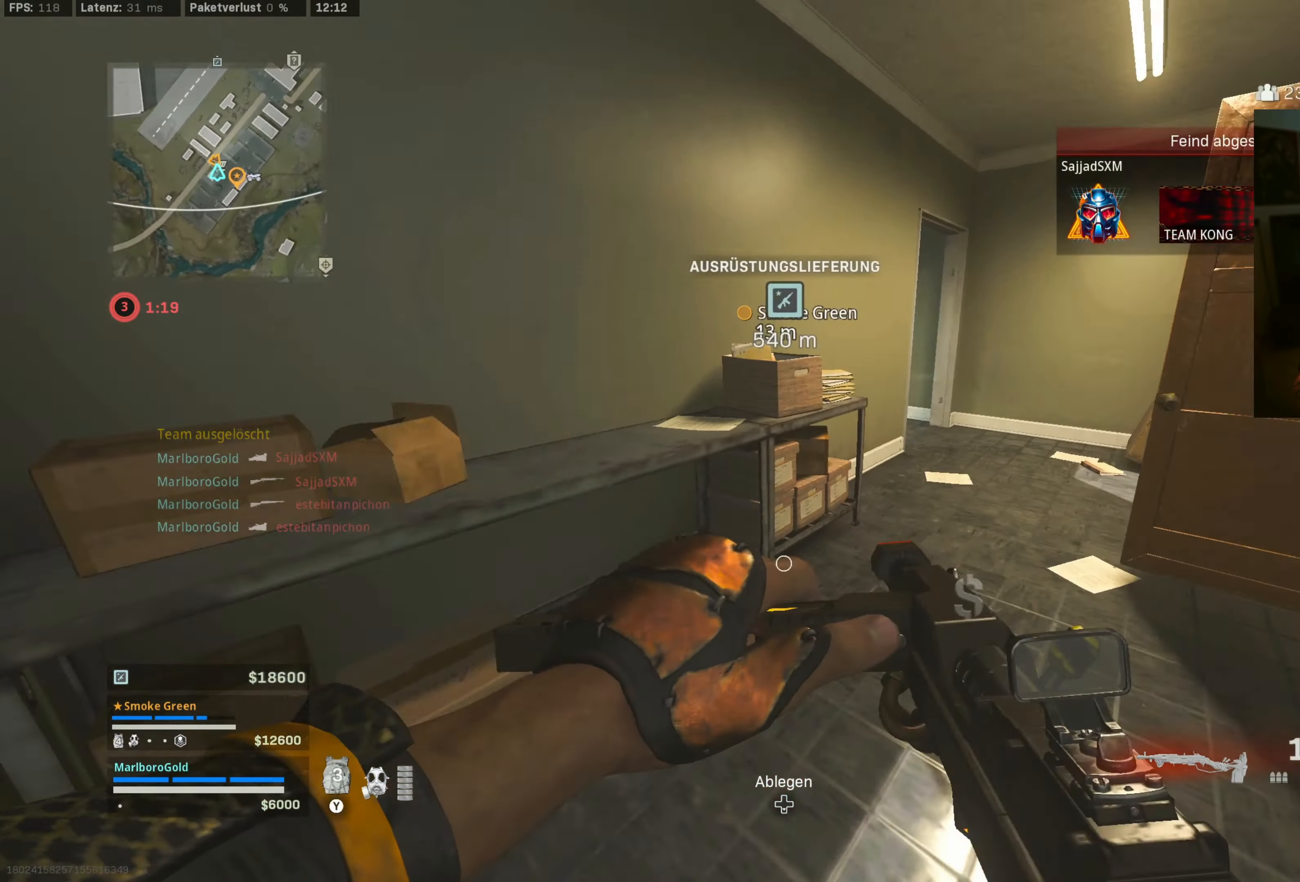
{"dt_ms": 500, "buttons": [], "left_stick": "up", "right_stick": "center", "events": [[67, "left_stick", "up-right"], [117, "left_stick", "right"], [317, "left_stick", "up"], [434, "right_stick", "center"]]}